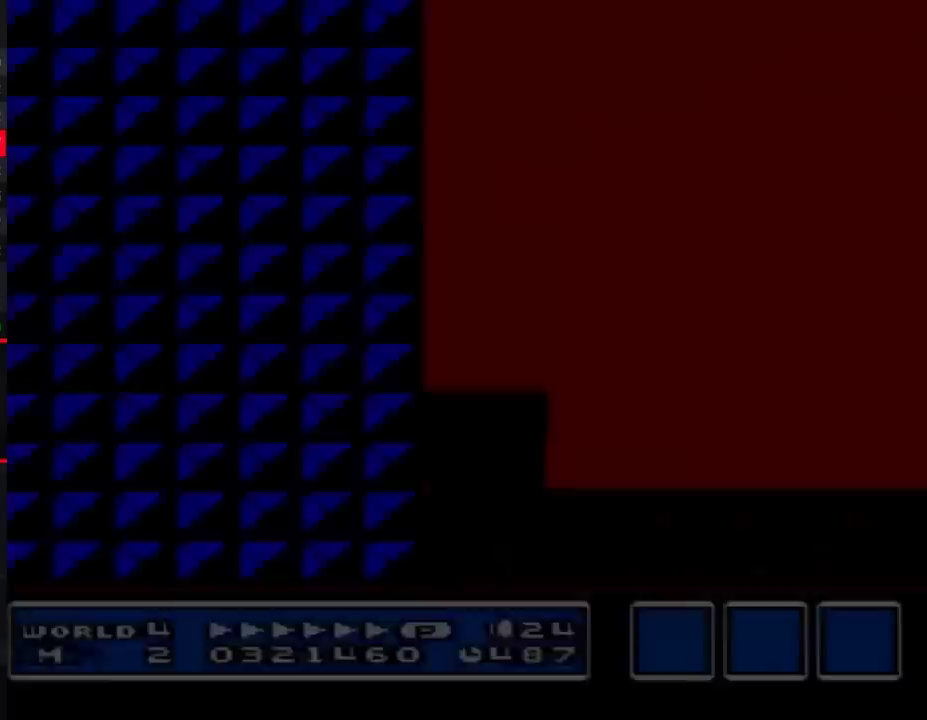
Gameplay with a controller (Nintendo layout); each line is a JSON object with the inputs held at the frame after it. "events" lists button and stick changes between this image and that frame as [ms after this image, input, new state], when the widget could be followed in between. Not read: L3 R3.
{"buttons": ["B", "DPAD_RIGHT"], "events": [[17, "B", "down"], [83, "DPAD_RIGHT", "down"]]}
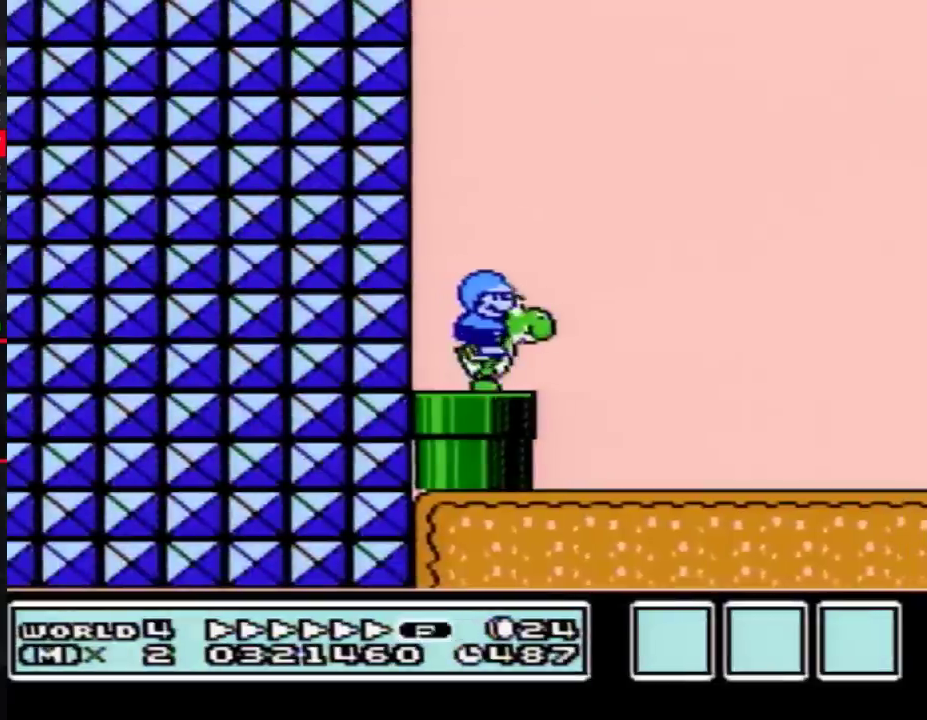
{"buttons": ["B", "DPAD_RIGHT"], "events": [[50, "A", "down"], [383, "A", "up"]]}
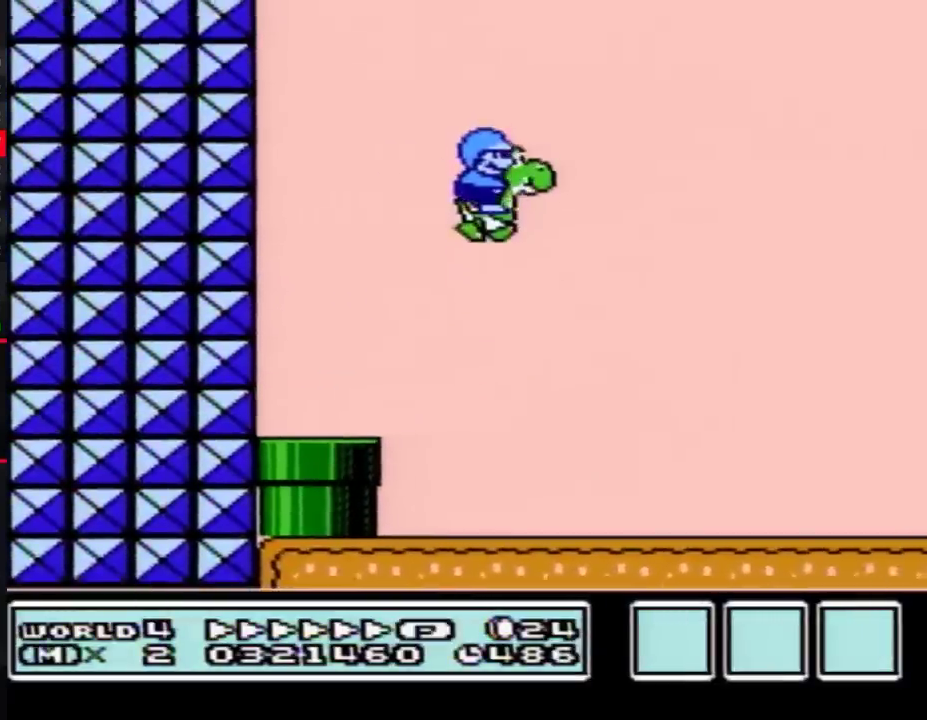
{"buttons": ["B", "DPAD_RIGHT"], "events": []}
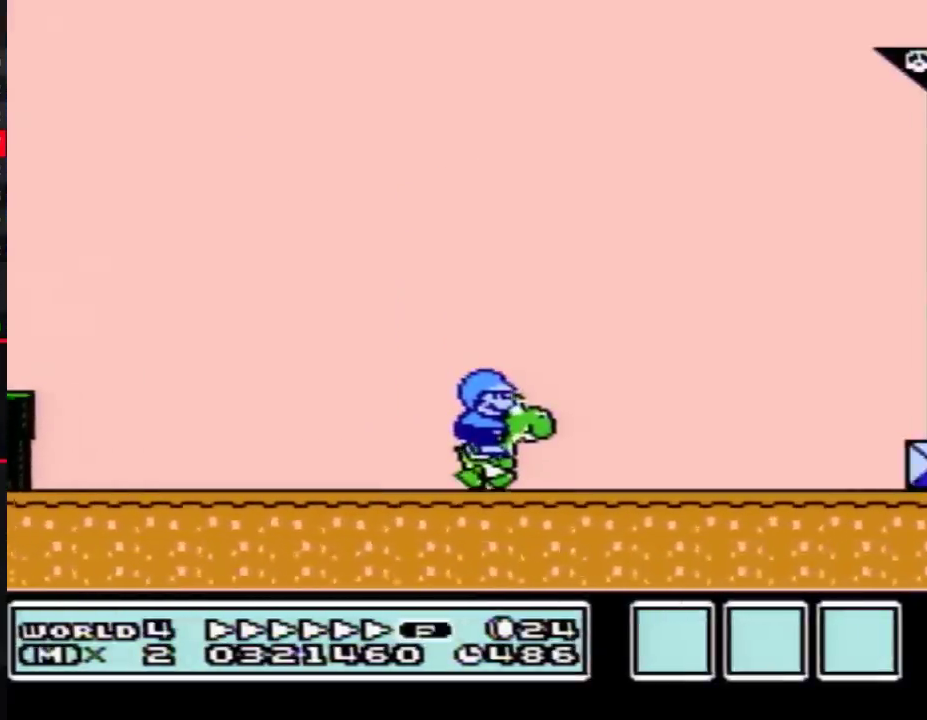
{"buttons": ["B", "DPAD_RIGHT"], "events": [[383, "A", "down"], [483, "A", "up"]]}
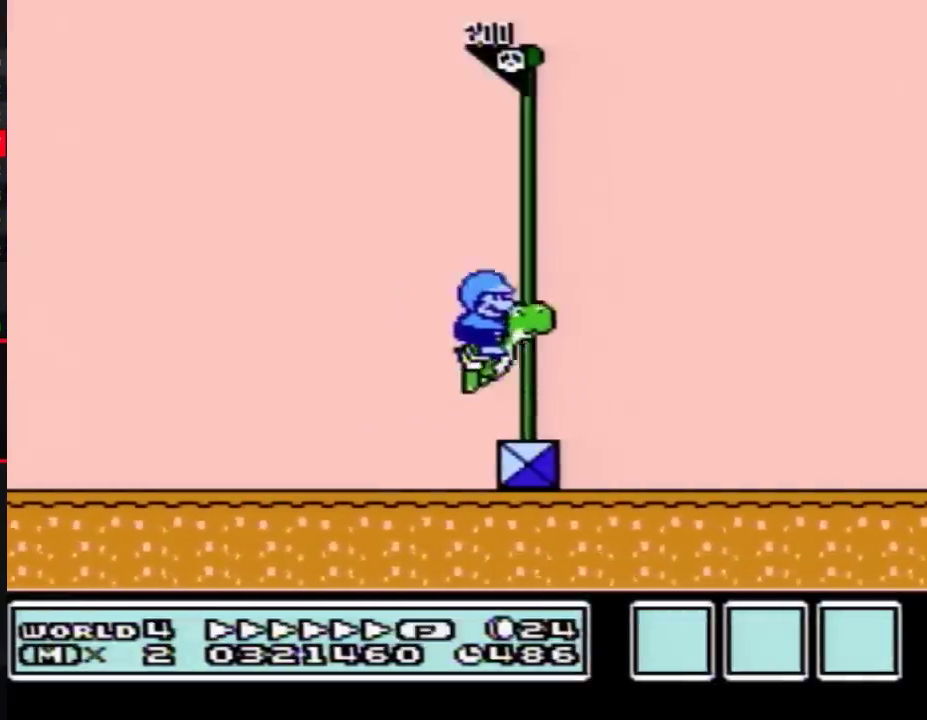
{"buttons": [], "events": [[17, "B", "up"], [67, "DPAD_RIGHT", "up"]]}